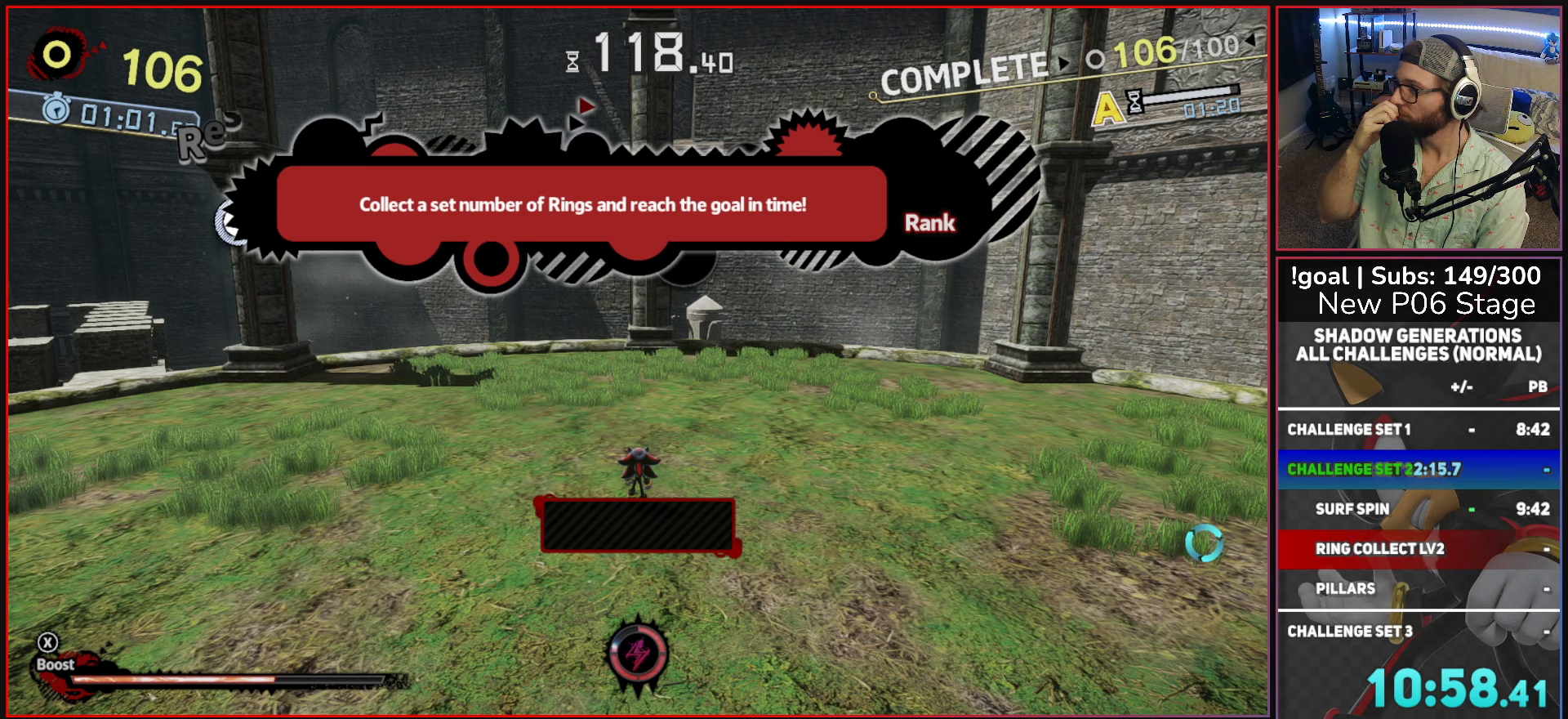
Gameplay with a controller (Xbox layout); each line is a JSON object with the inputs held at the frame after it (dt_ms = milliseconds from this image to that frame). "events" lists button and stick changes between this image and that frame as [ms after this image, input, new state], when the widget could be followed in between.
{"dt_ms": 250, "buttons": [], "left_stick": "center", "right_stick": "center", "events": [[50, "A", "up"], [133, "A", "down"], [233, "A", "up"]]}
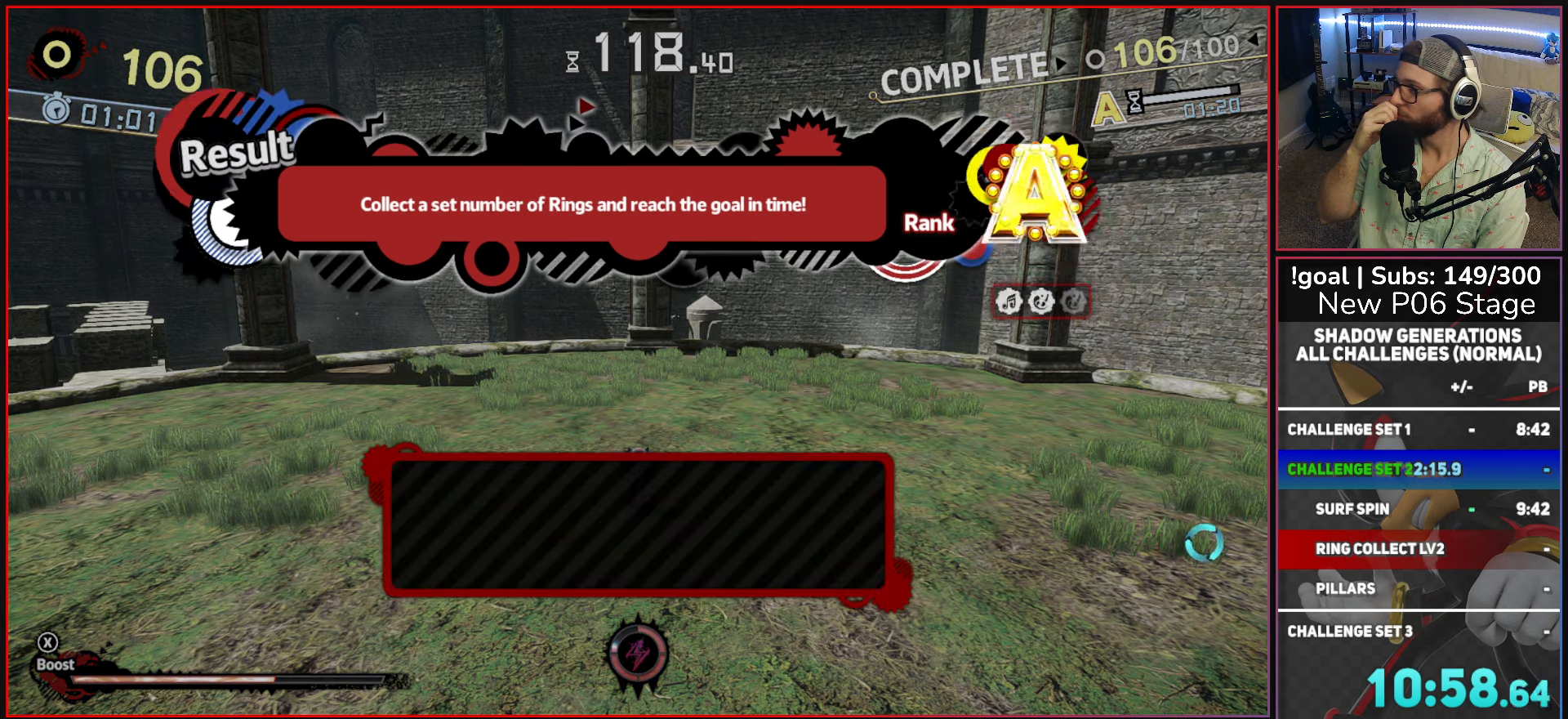
{"dt_ms": 500, "buttons": [], "left_stick": "center", "right_stick": "center", "events": [[333, "A", "down"], [450, "A", "up"]]}
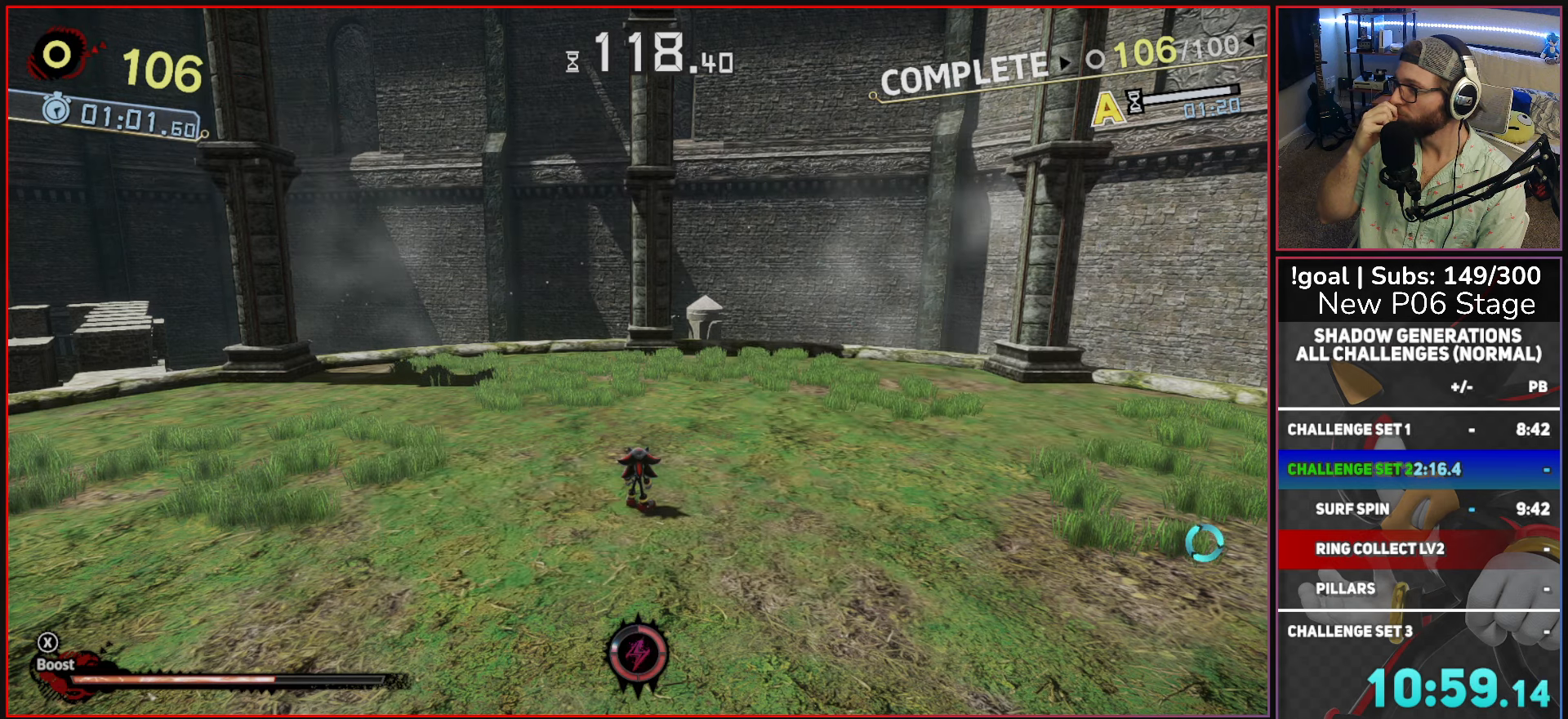
{"dt_ms": 500, "buttons": [], "left_stick": "center", "right_stick": "center", "events": [[50, "A", "down"], [150, "A", "up"]]}
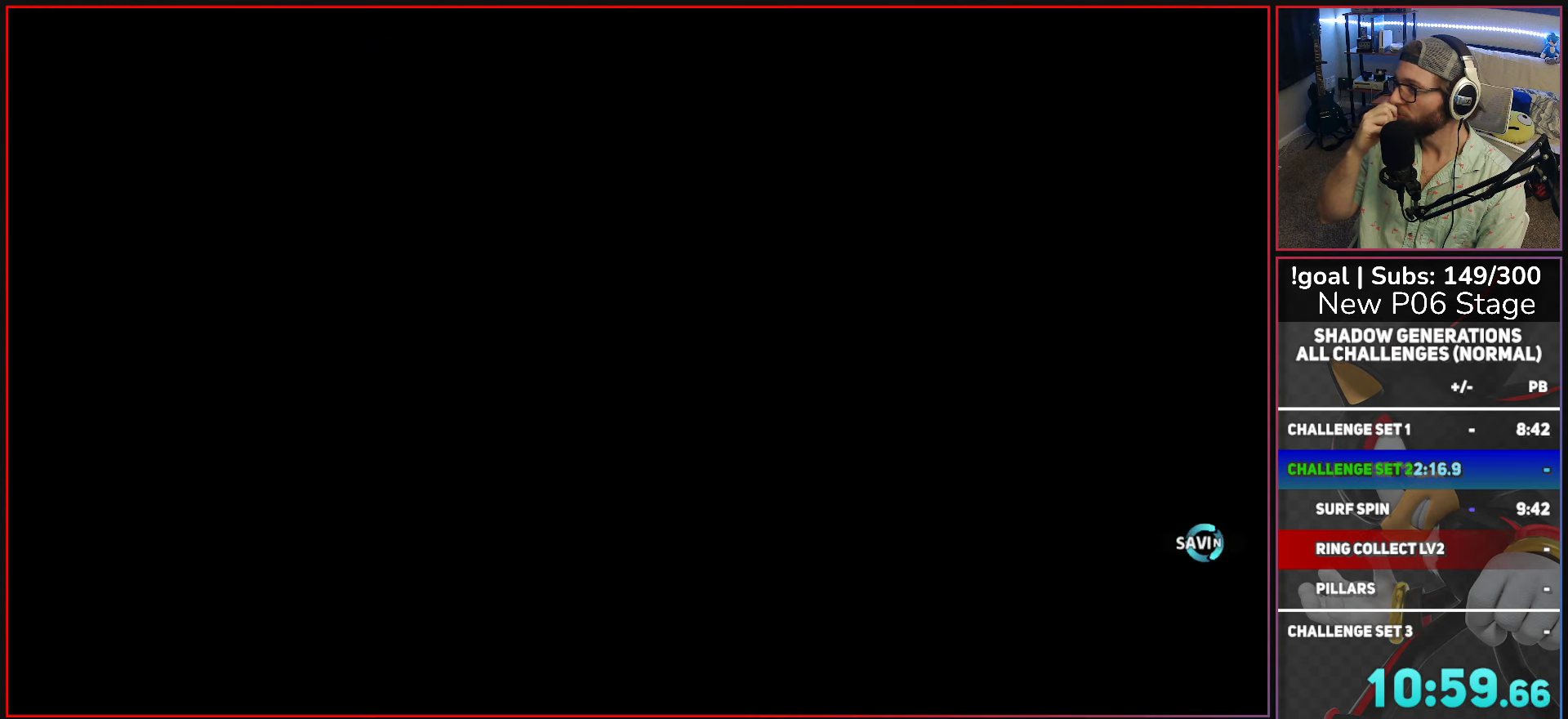
{"dt_ms": 500, "buttons": [], "left_stick": "center", "right_stick": "center", "events": []}
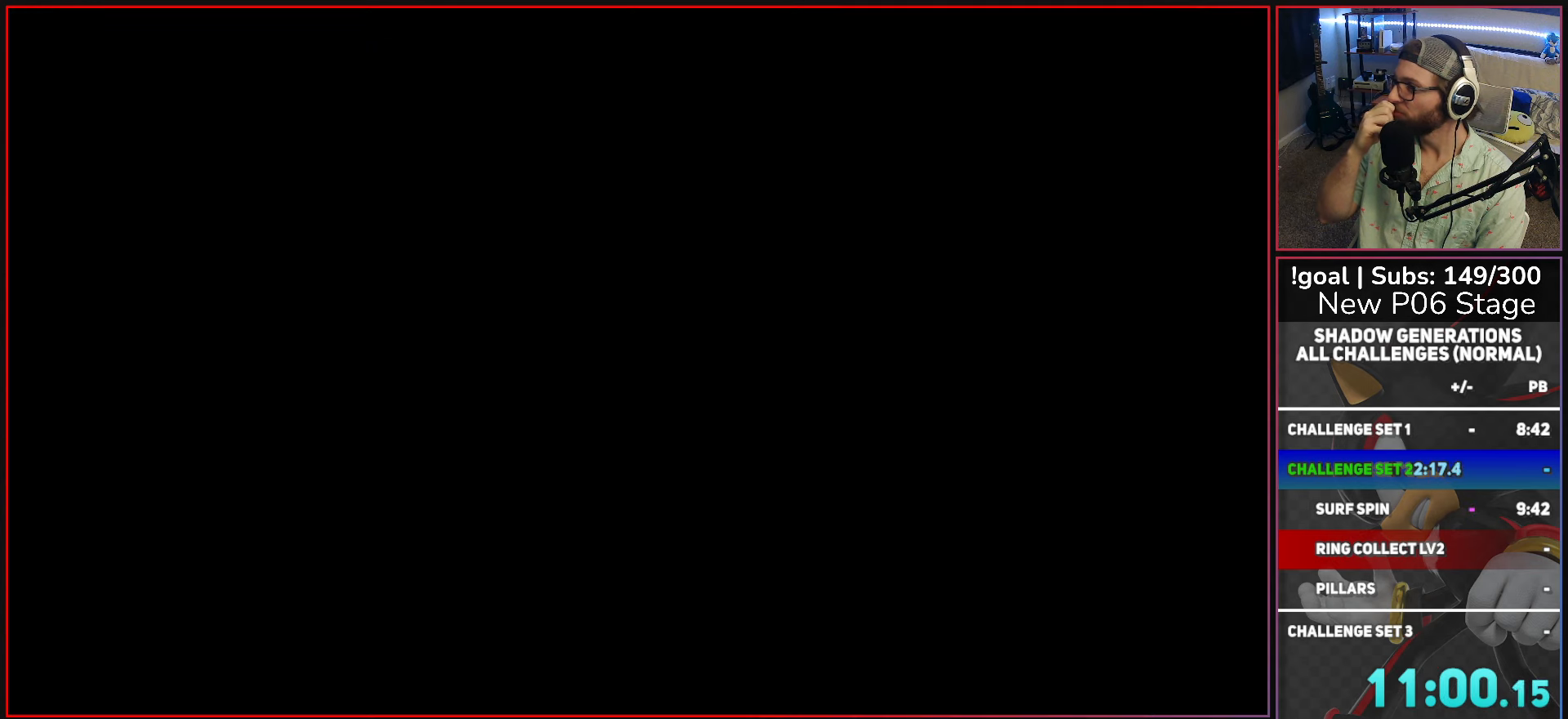
{"dt_ms": 500, "buttons": [], "left_stick": "center", "right_stick": "center", "events": []}
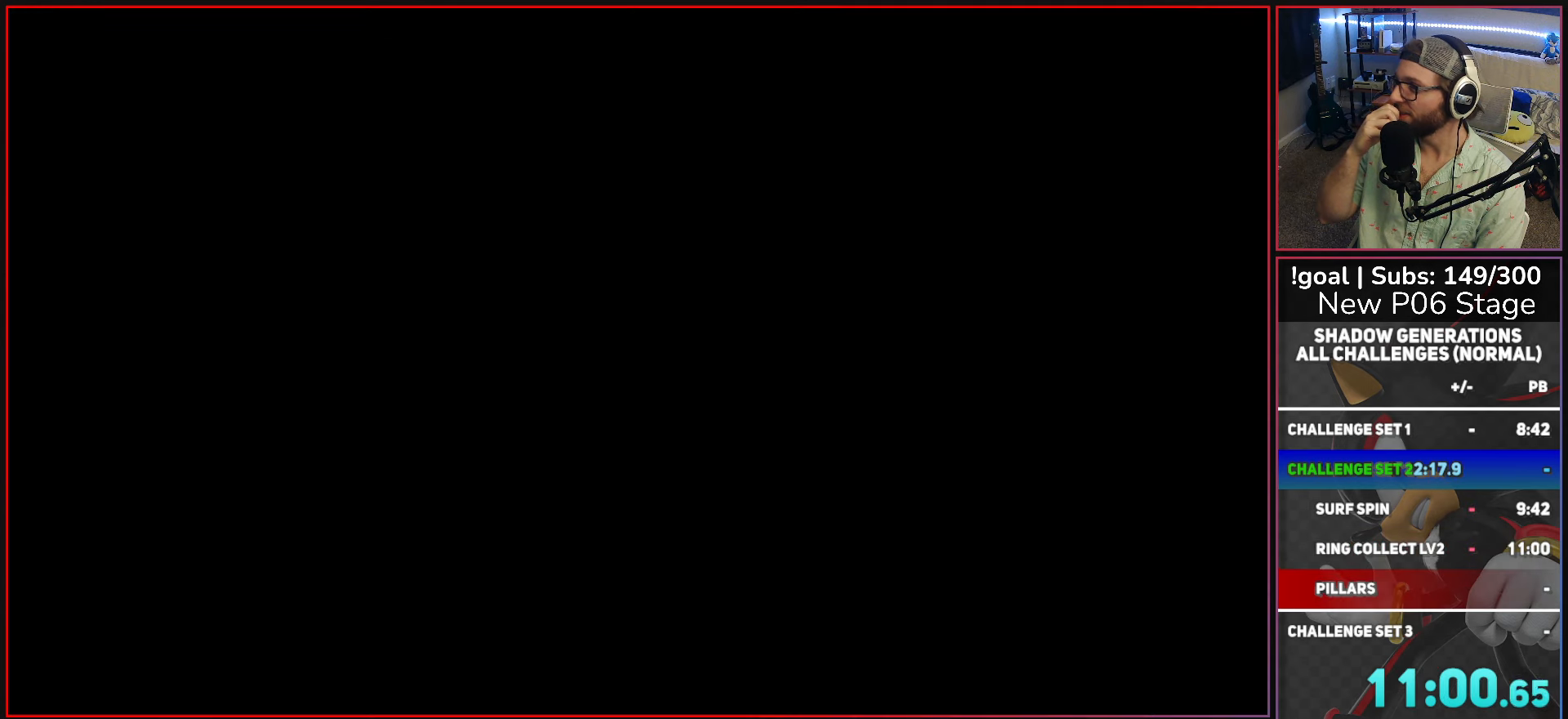
{"dt_ms": 500, "buttons": [], "left_stick": "center", "right_stick": "center", "events": []}
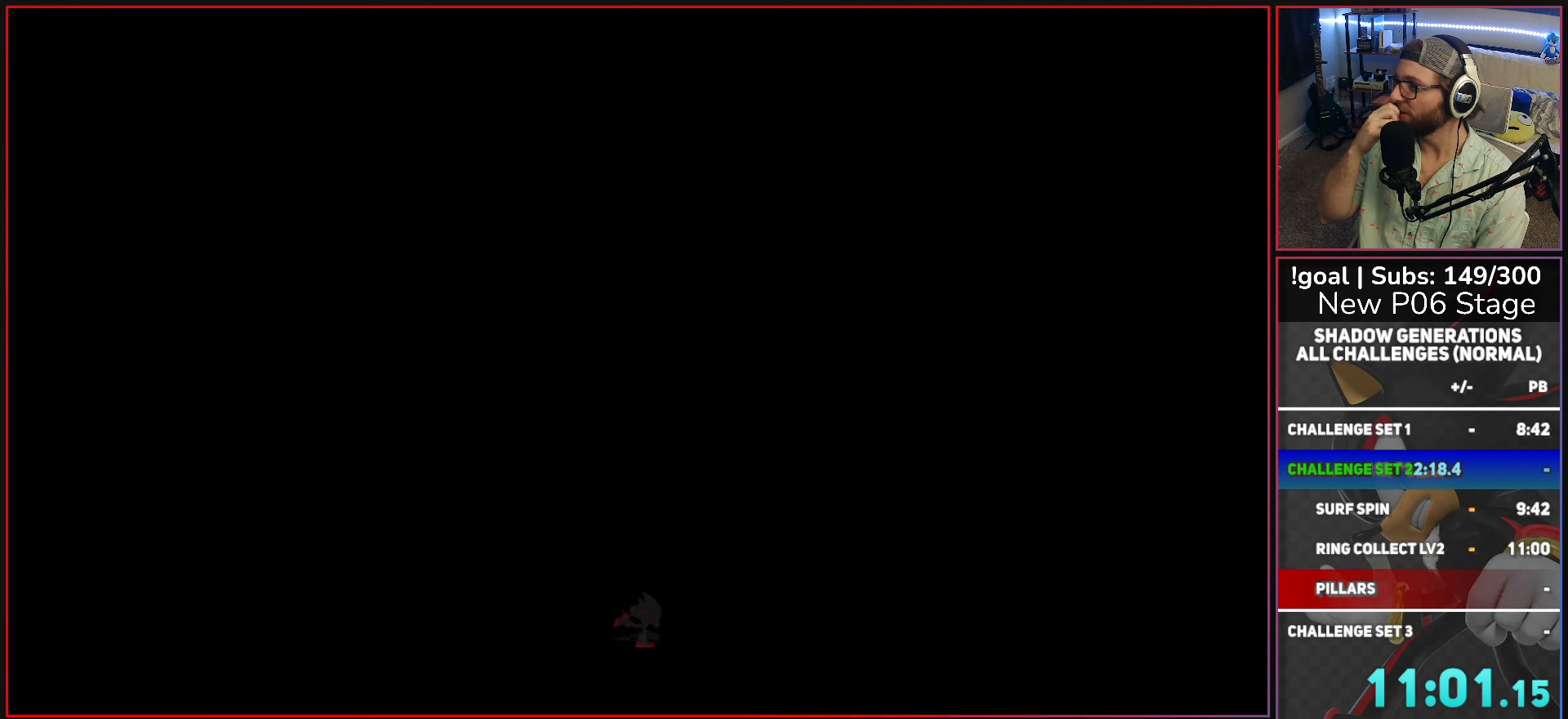
{"dt_ms": 500, "buttons": [], "left_stick": "center", "right_stick": "center", "events": []}
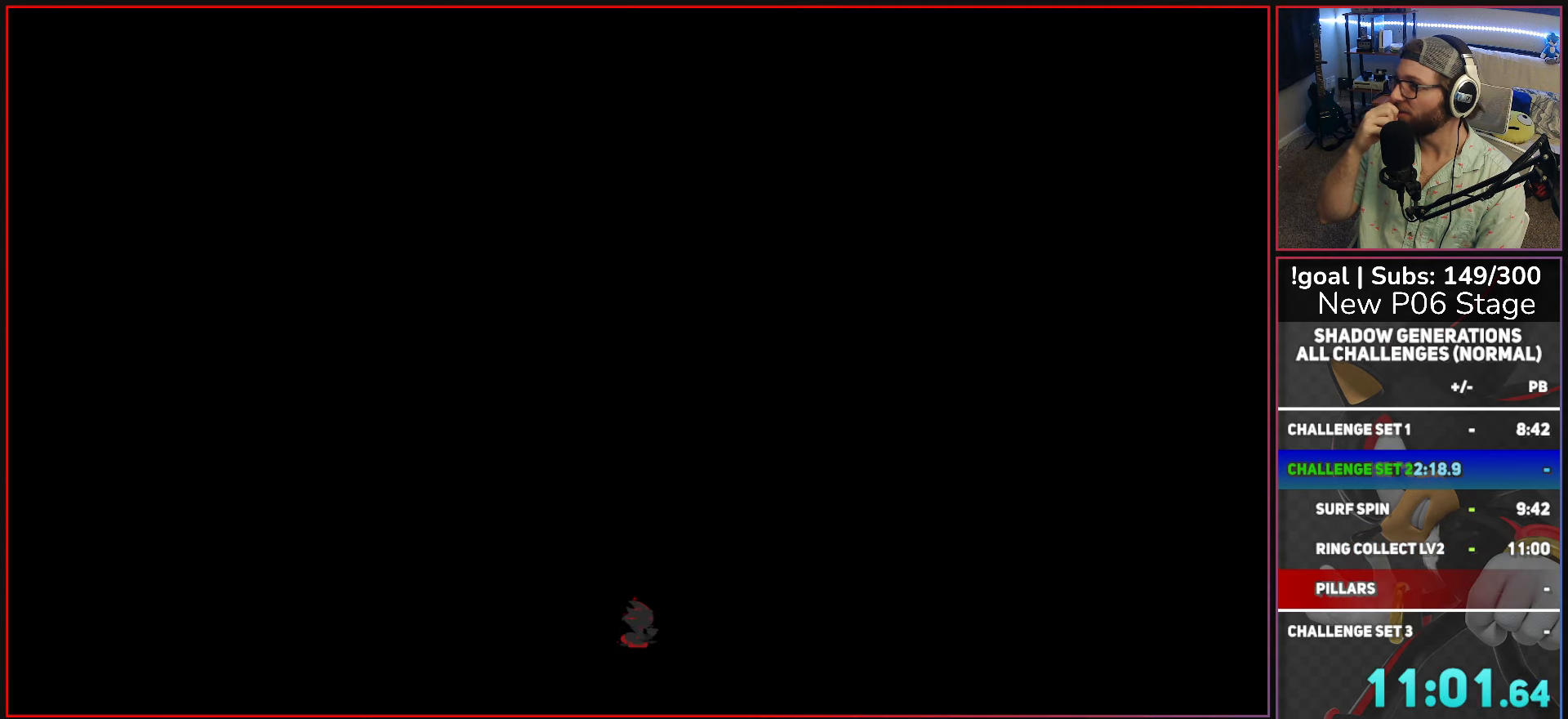
{"dt_ms": 500, "buttons": [], "left_stick": "center", "right_stick": "center", "events": []}
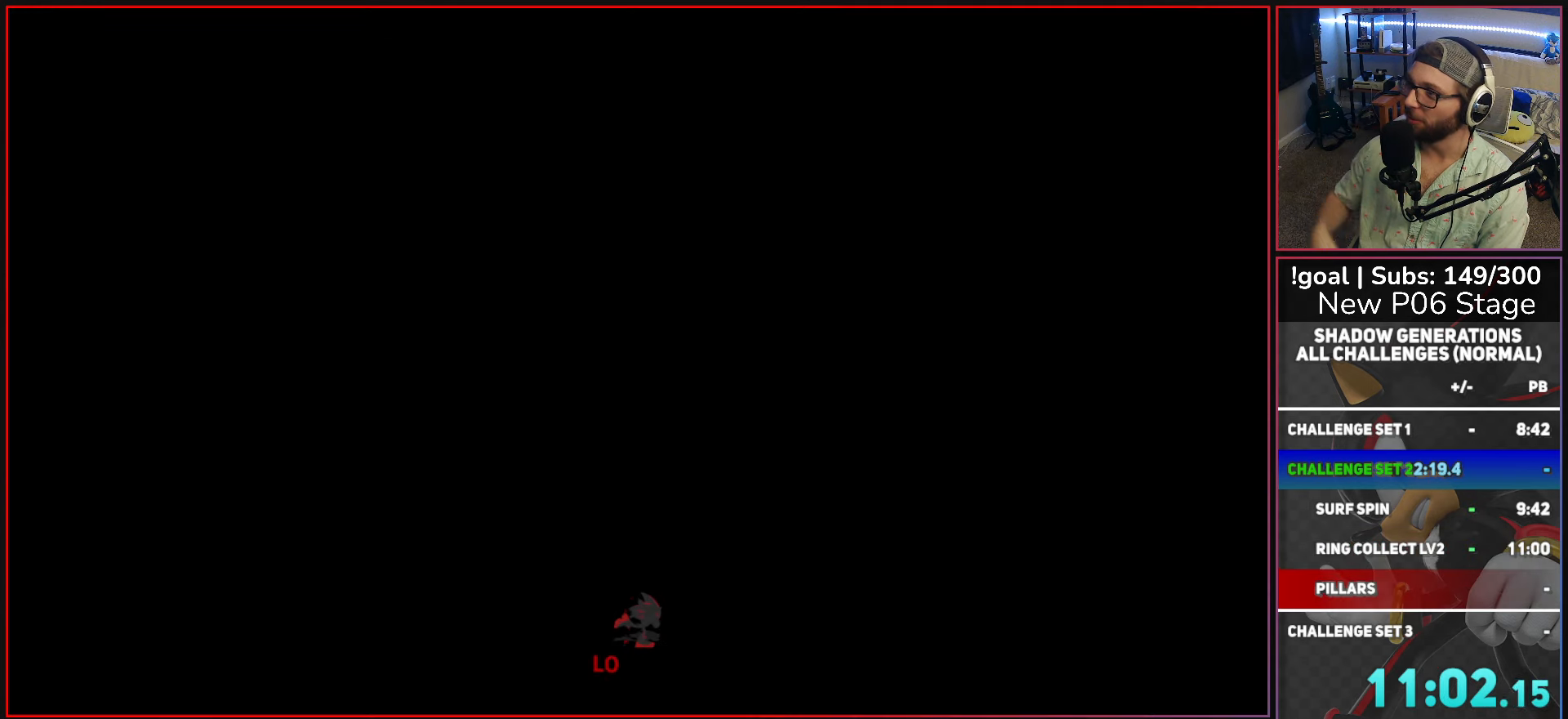
{"dt_ms": 500, "buttons": [], "left_stick": "center", "right_stick": "center", "events": []}
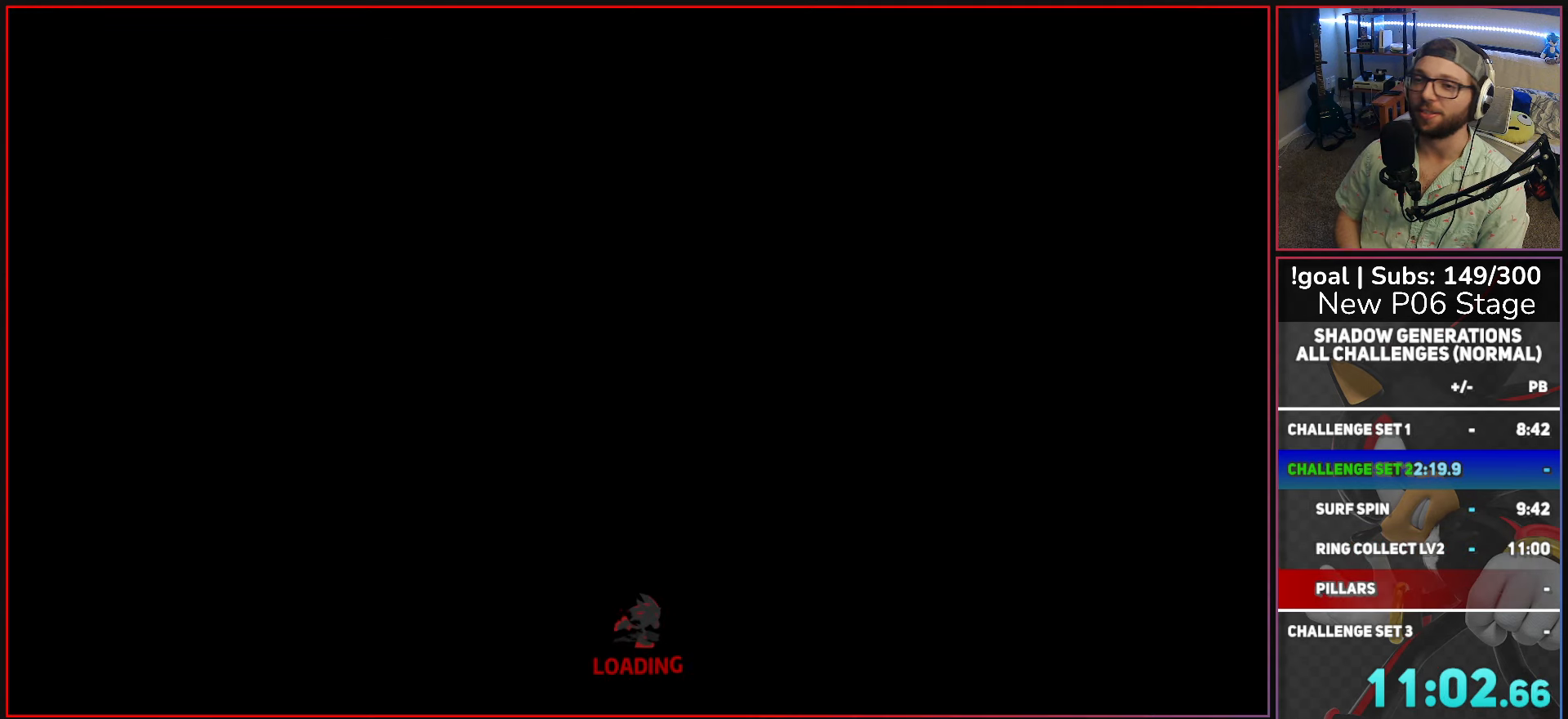
{"dt_ms": 500, "buttons": [], "left_stick": "center", "right_stick": "center", "events": []}
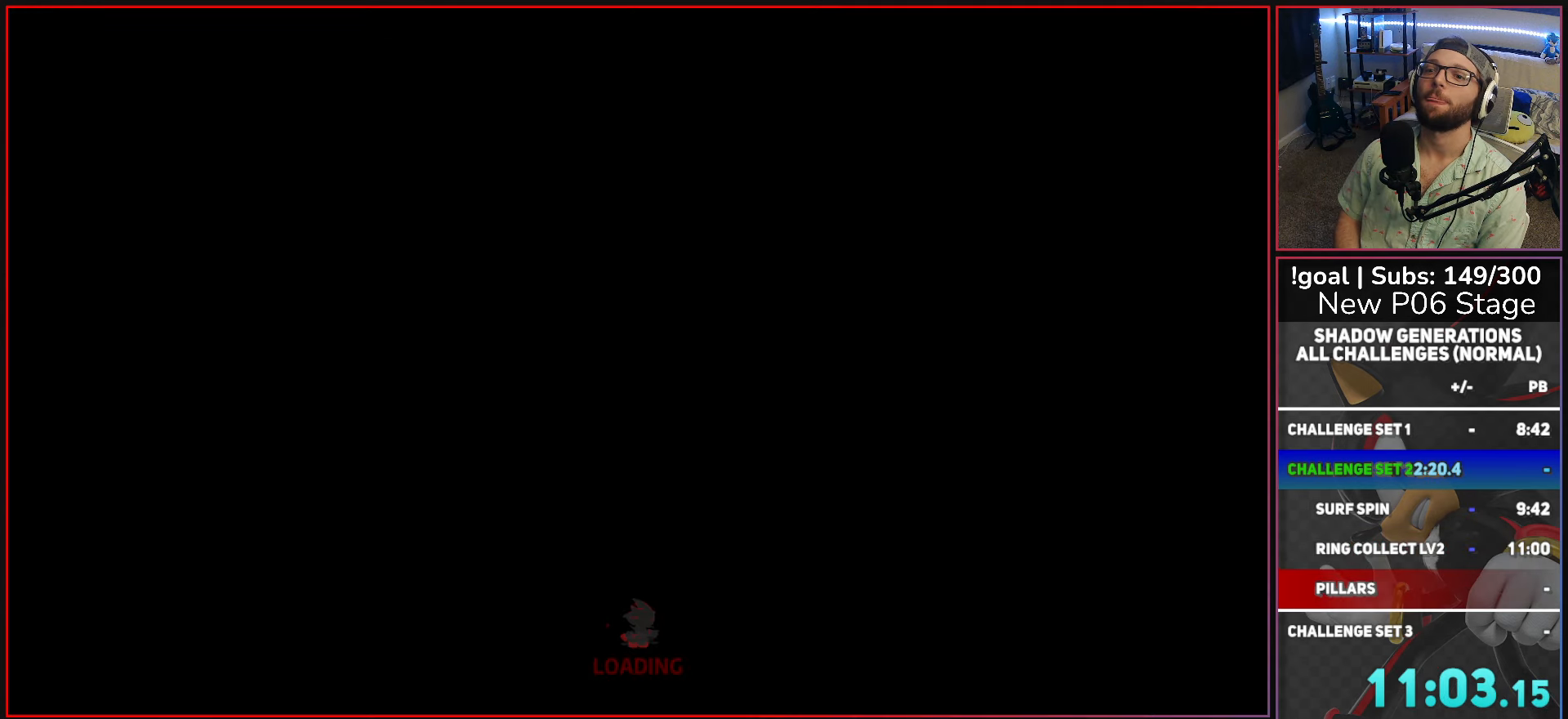
{"dt_ms": 500, "buttons": [], "left_stick": "up", "right_stick": "down-left", "events": [[367, "left_stick", "up"], [450, "right_stick", "down-left"]]}
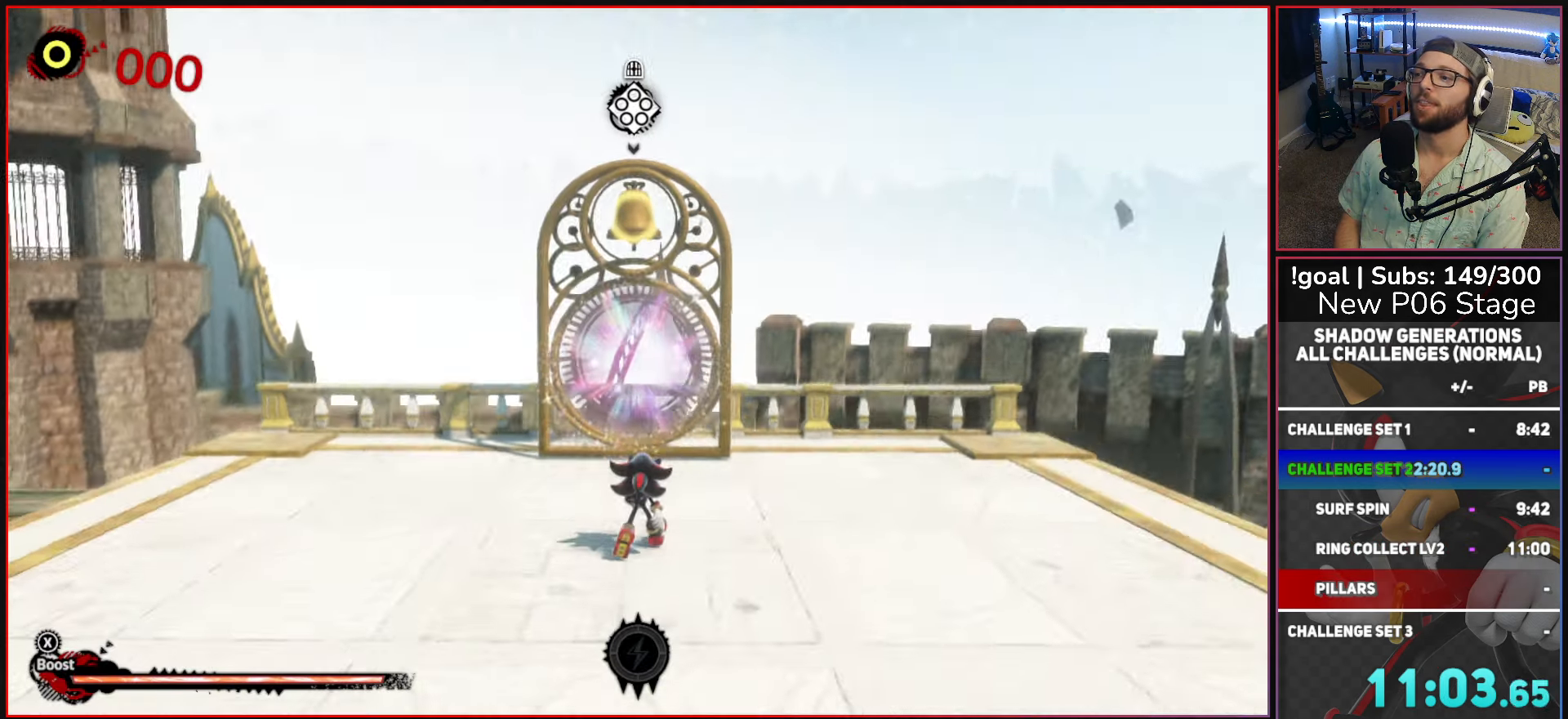
{"dt_ms": 500, "buttons": [], "left_stick": "up-right", "right_stick": "up-left", "events": [[17, "right_stick", "down"], [150, "right_stick", "center"], [167, "left_stick", "down-right"], [300, "left_stick", "right"], [433, "left_stick", "up-right"], [433, "right_stick", "up-left"]]}
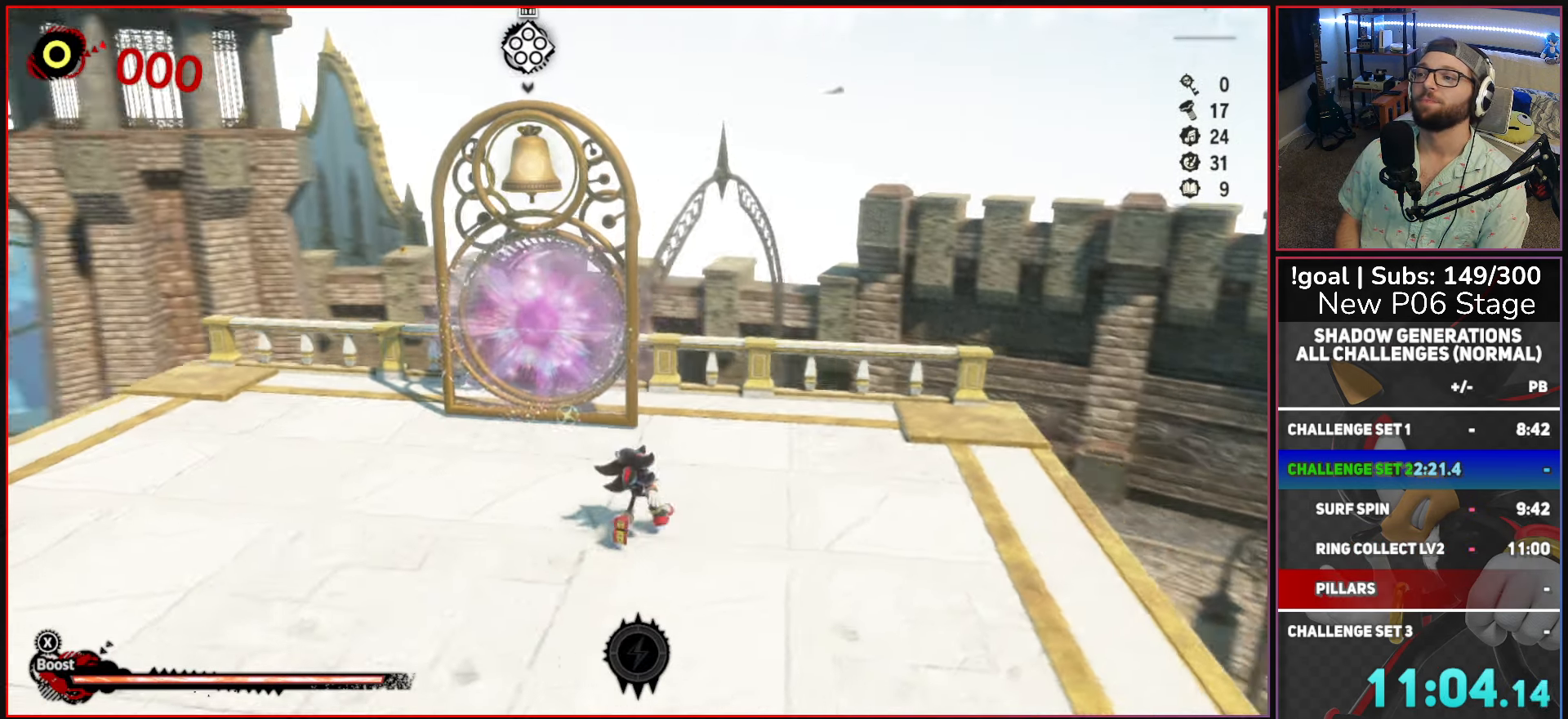
{"dt_ms": 500, "buttons": [], "left_stick": "center", "right_stick": "center", "events": [[83, "left_stick", "up-left"], [100, "right_stick", "center"], [133, "START", "down"], [217, "left_stick", "center"], [367, "START", "up"]]}
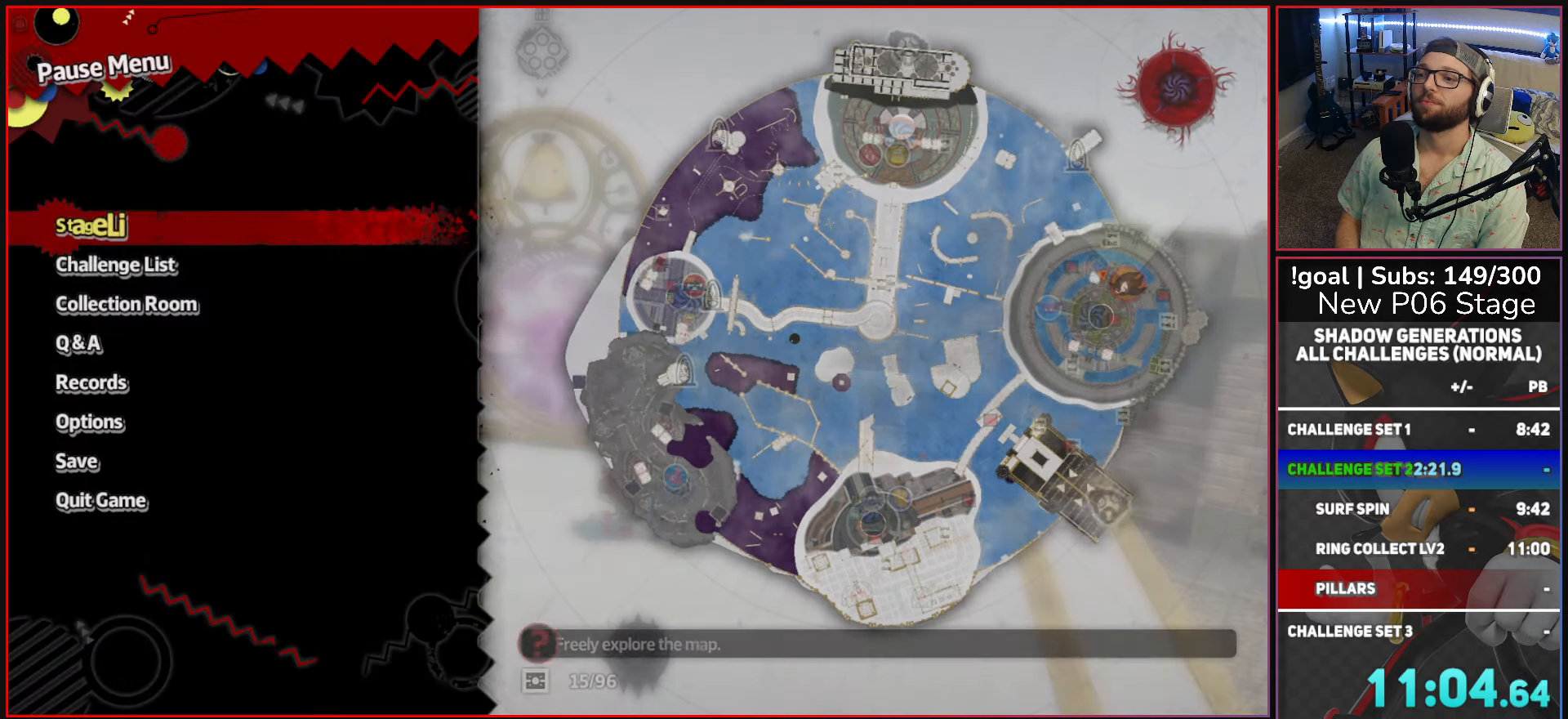
{"dt_ms": 500, "buttons": [], "left_stick": "down", "right_stick": "center", "events": [[83, "left_stick", "down"], [250, "left_stick", "center"], [317, "A", "down"], [467, "left_stick", "down"], [483, "A", "up"]]}
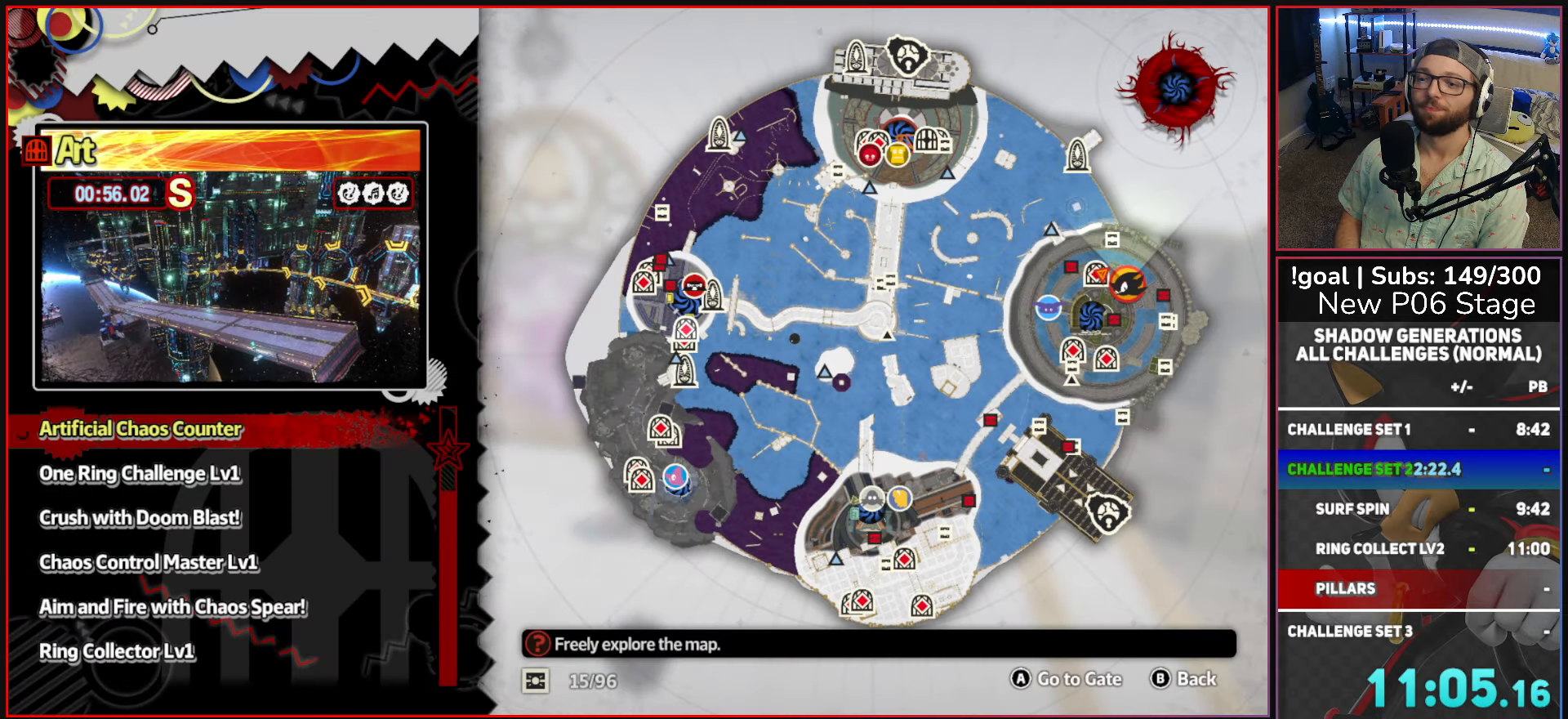
{"dt_ms": 500, "buttons": [], "left_stick": "down", "right_stick": "center", "events": []}
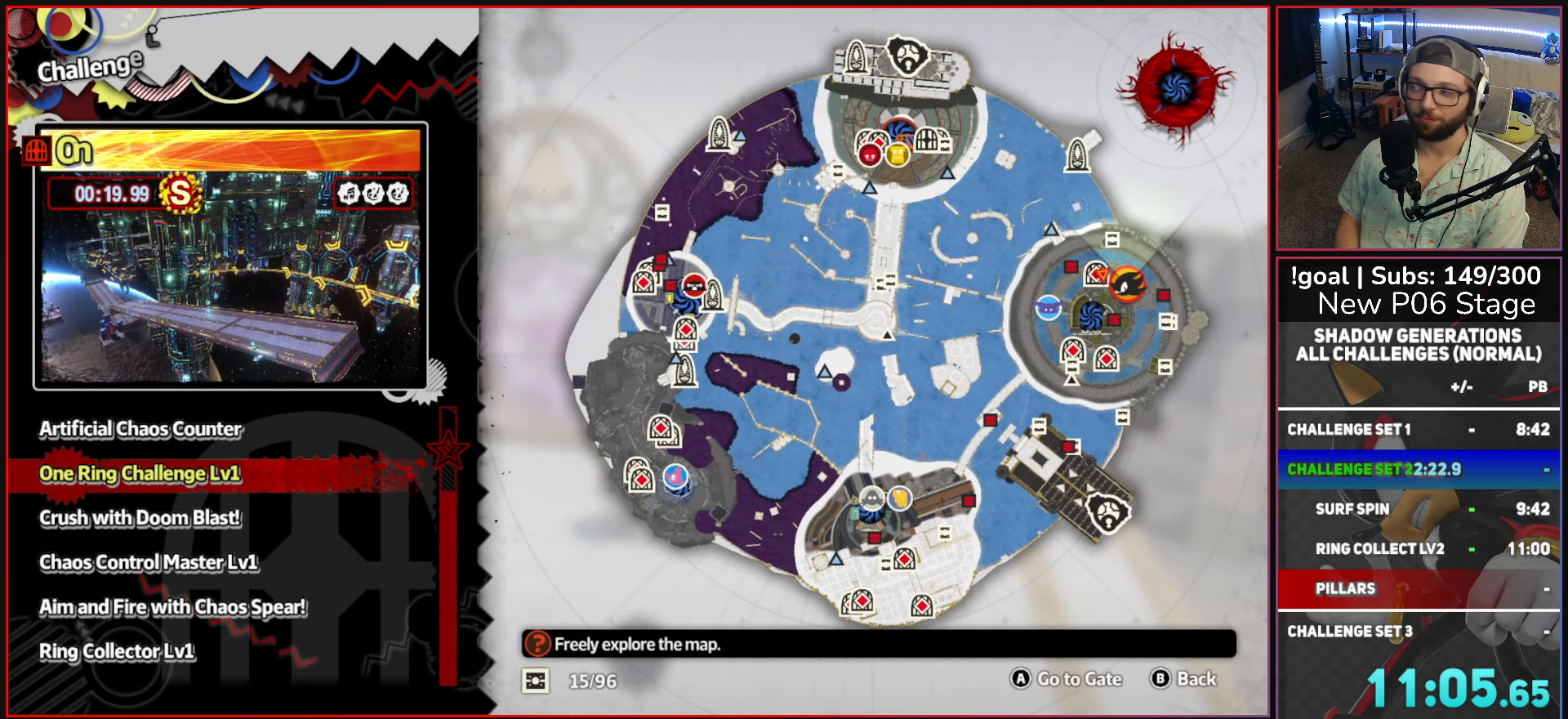
{"dt_ms": 500, "buttons": [], "left_stick": "down", "right_stick": "center", "events": []}
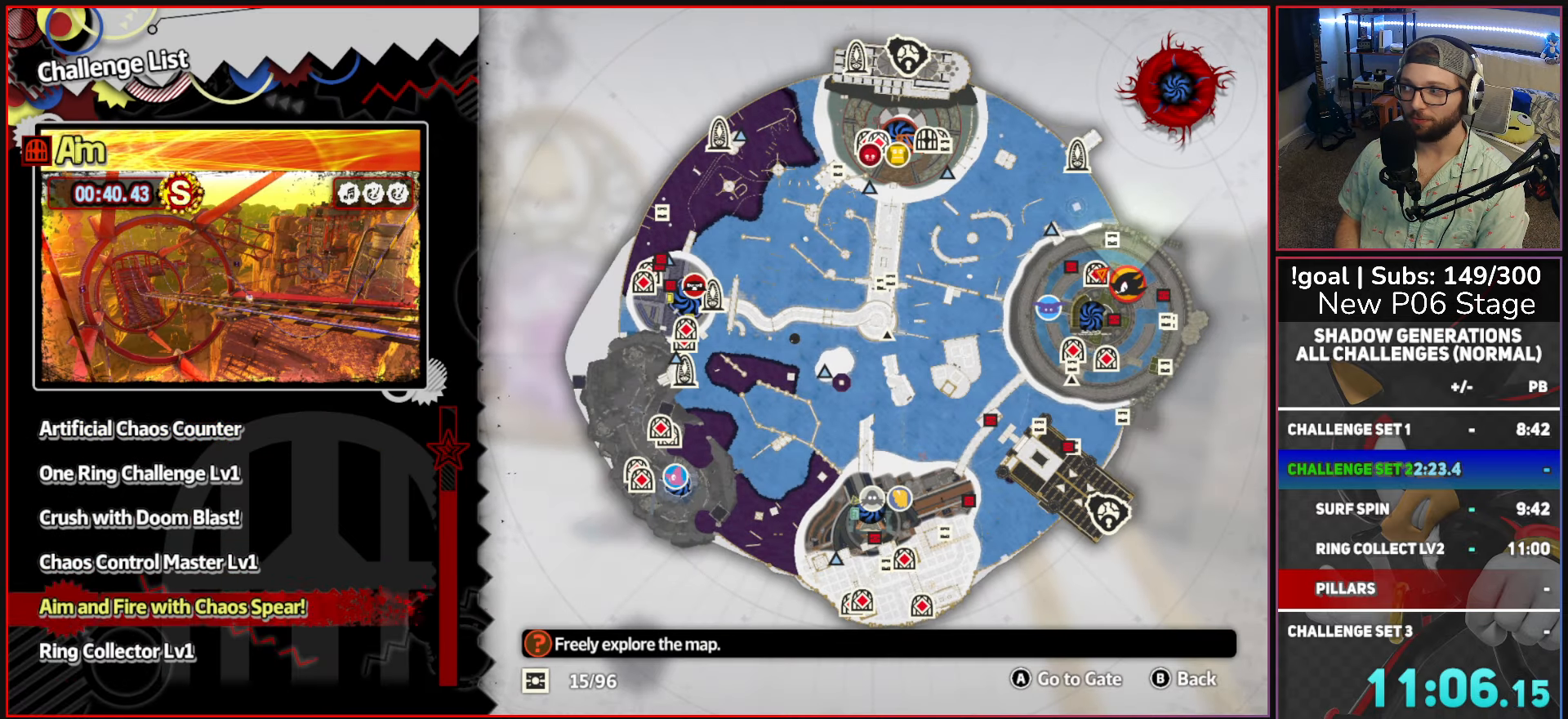
{"dt_ms": 500, "buttons": [], "left_stick": "down", "right_stick": "center", "events": []}
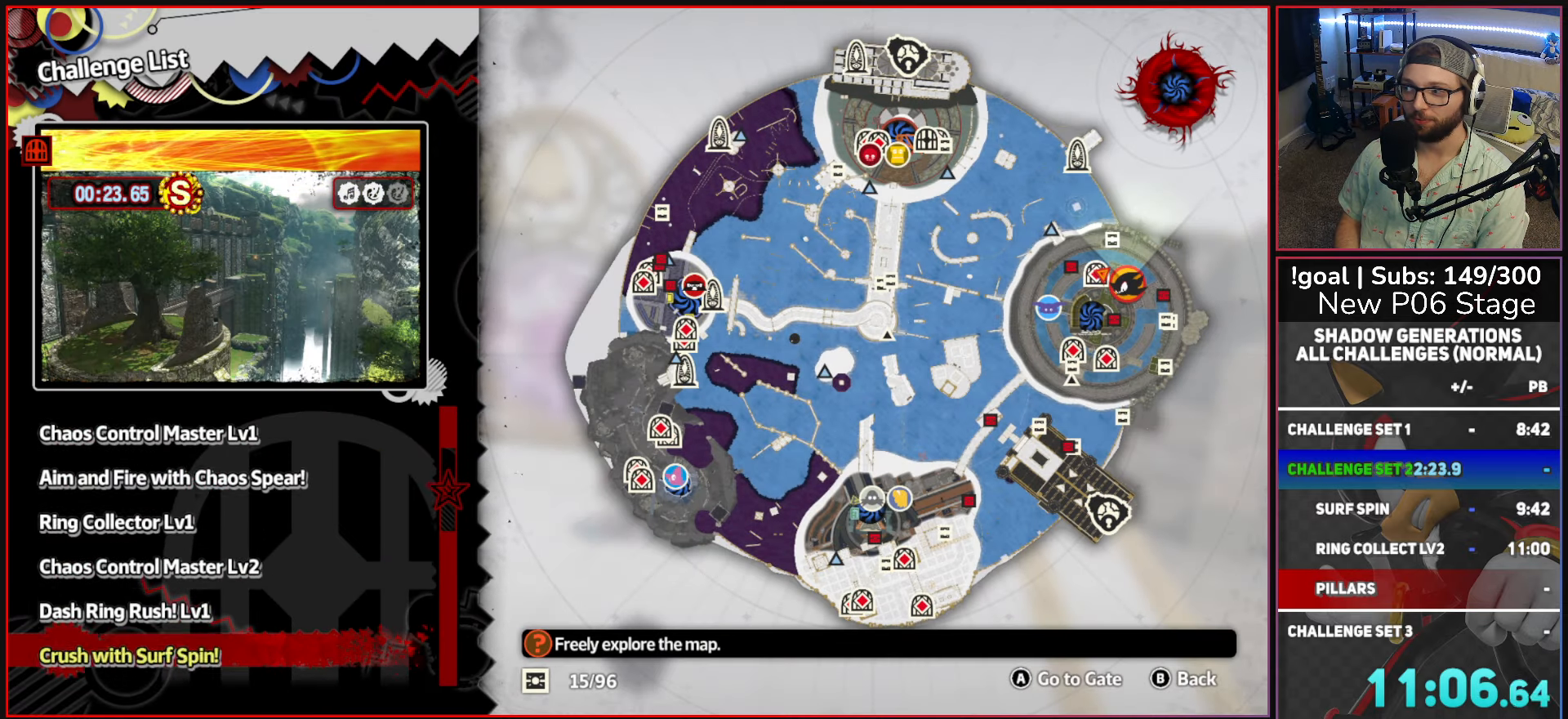
{"dt_ms": 500, "buttons": [], "left_stick": "up", "right_stick": "center", "events": [[317, "left_stick", "center"], [383, "left_stick", "up"]]}
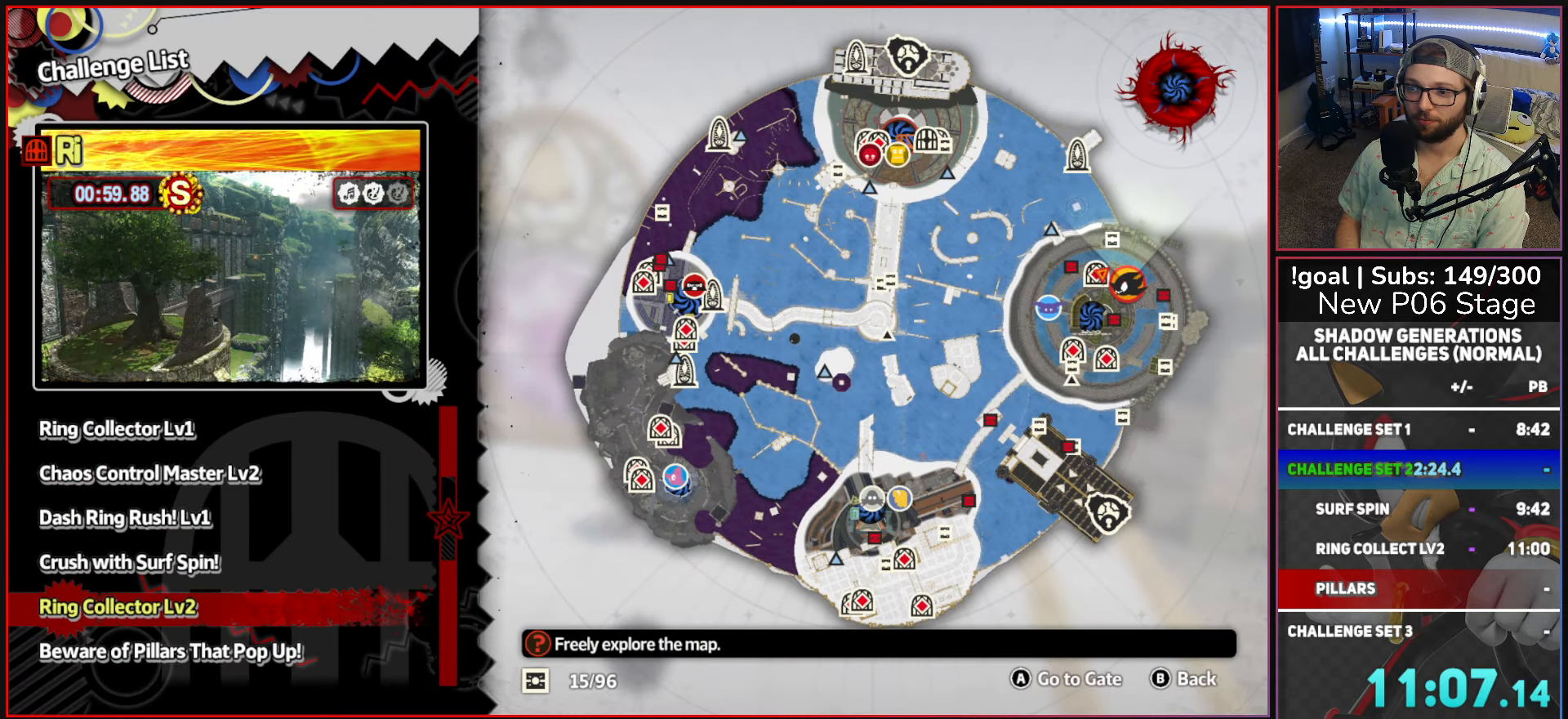
{"dt_ms": 500, "buttons": [], "left_stick": "down", "right_stick": "center", "events": [[50, "left_stick", "center"], [233, "left_stick", "up"], [350, "left_stick", "center"], [400, "left_stick", "down"]]}
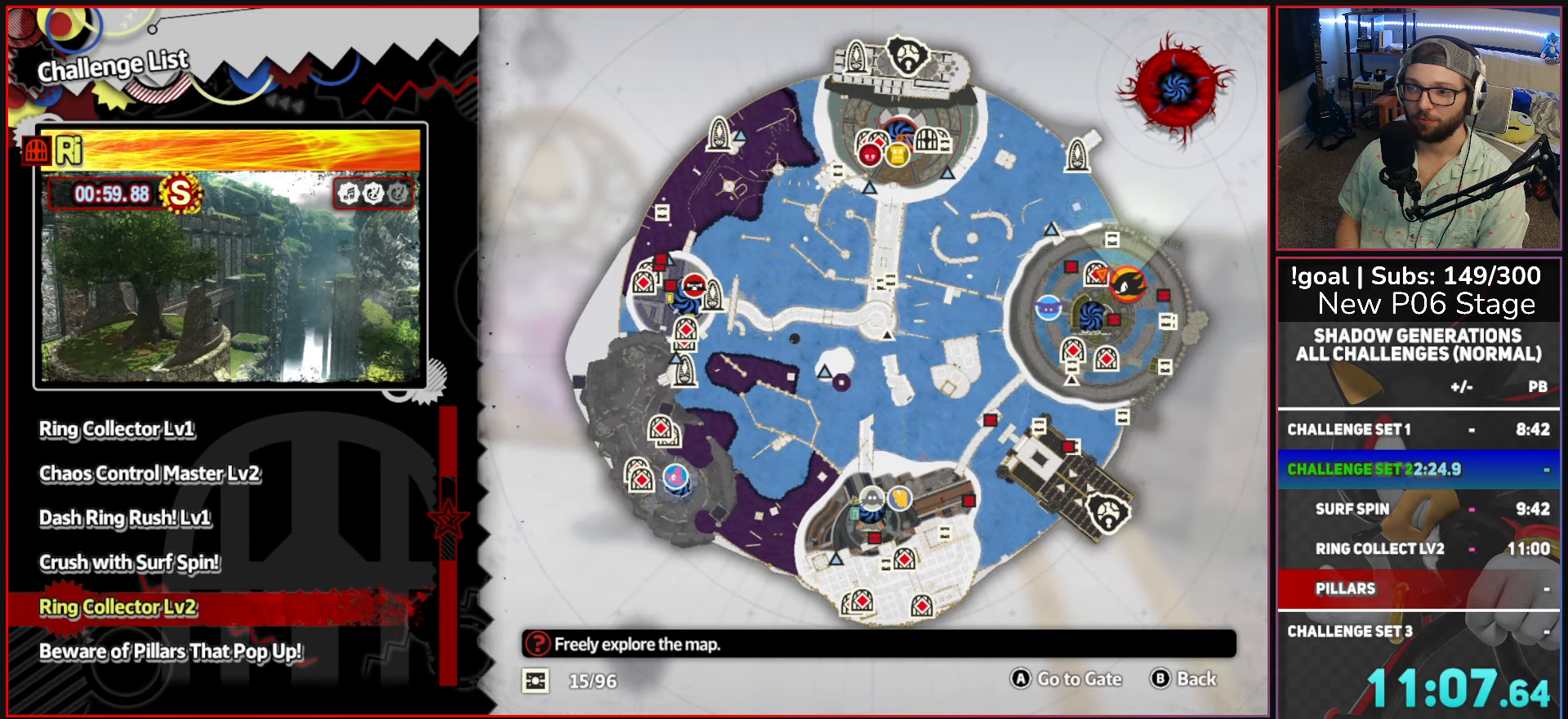
{"dt_ms": 500, "buttons": [], "left_stick": "down", "right_stick": "center", "events": [[67, "left_stick", "center"], [150, "left_stick", "down"], [283, "left_stick", "center"], [383, "left_stick", "down"]]}
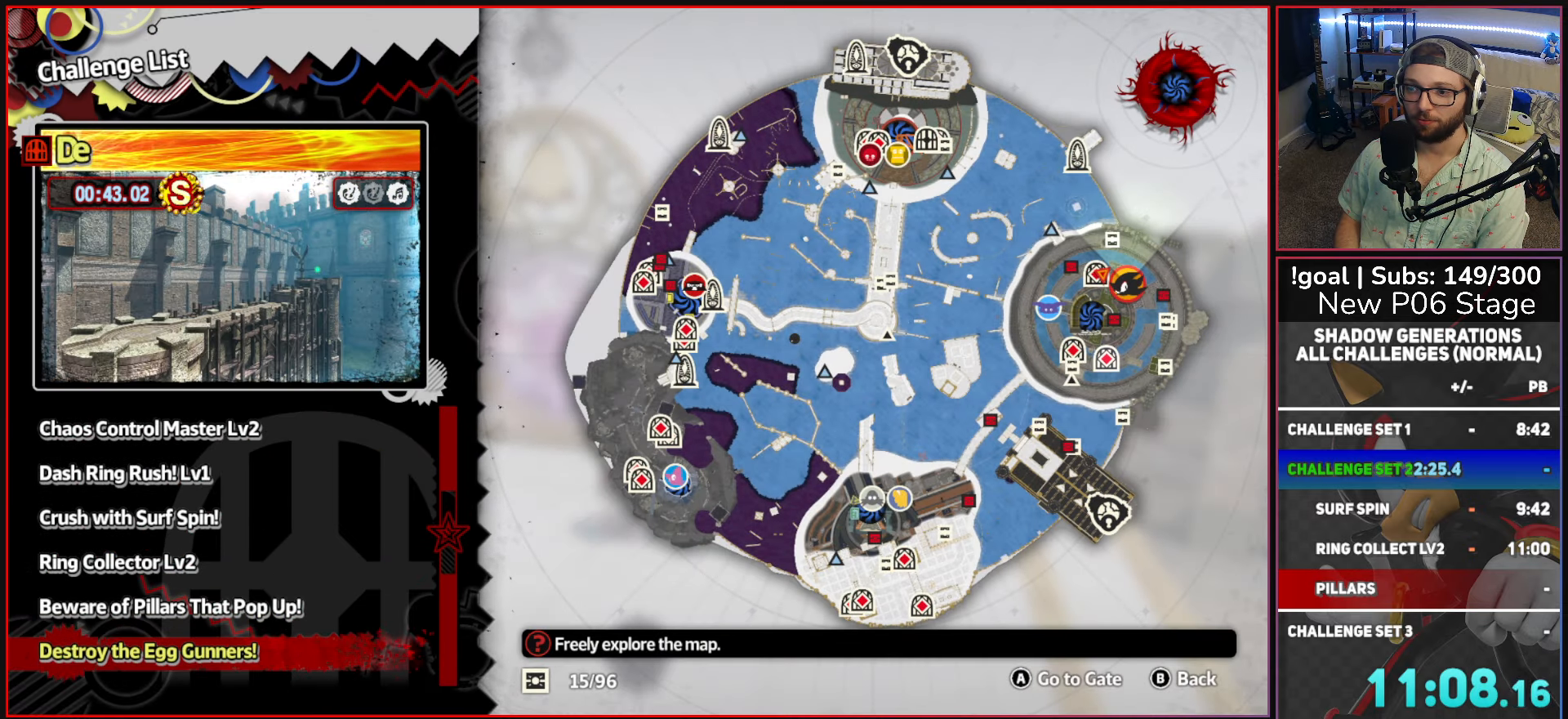
{"dt_ms": 500, "buttons": [], "left_stick": "center", "right_stick": "center", "events": [[33, "left_stick", "center"], [283, "left_stick", "down"], [450, "left_stick", "center"]]}
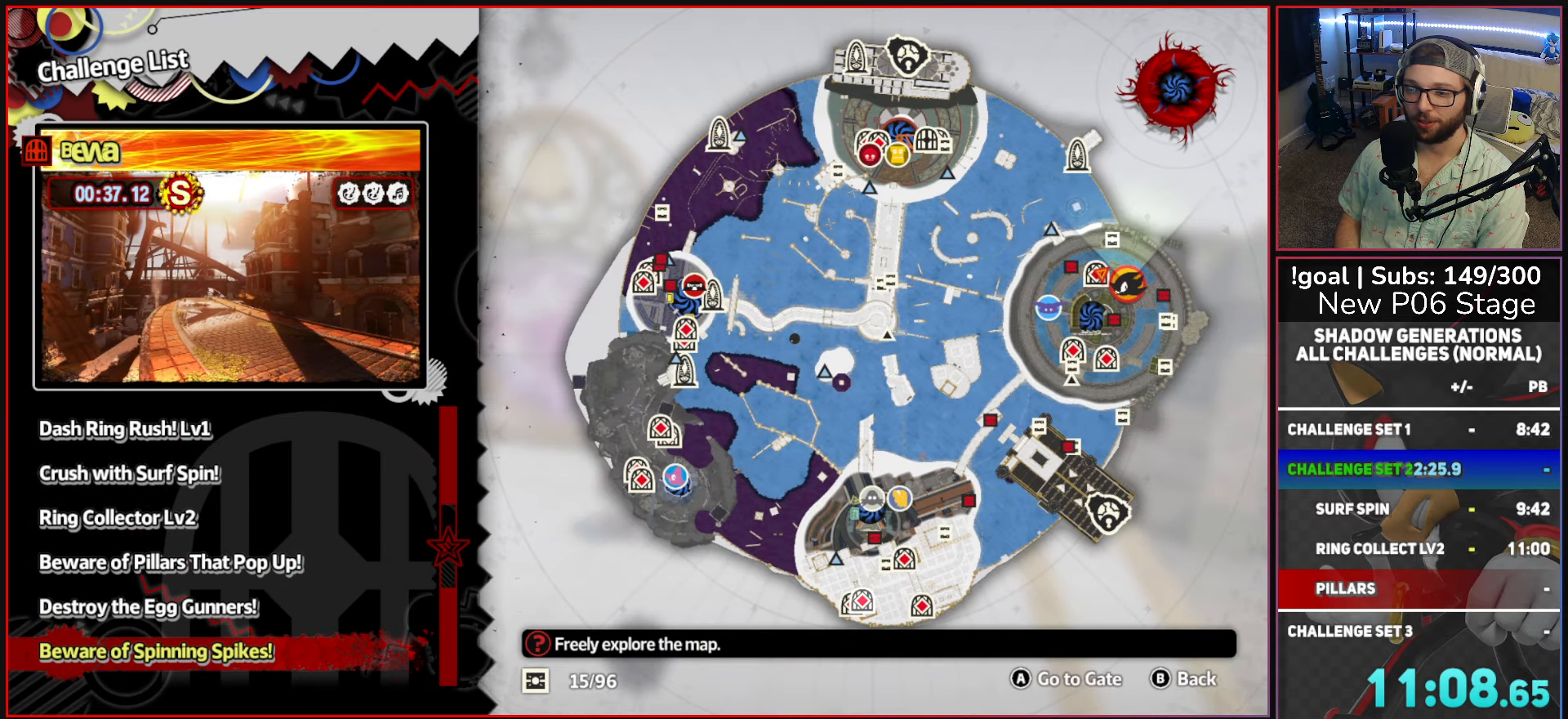
{"dt_ms": 500, "buttons": [], "left_stick": "up", "right_stick": "center", "events": [[33, "left_stick", "up"], [167, "left_stick", "center"], [250, "left_stick", "up"], [400, "left_stick", "center"], [467, "left_stick", "up"]]}
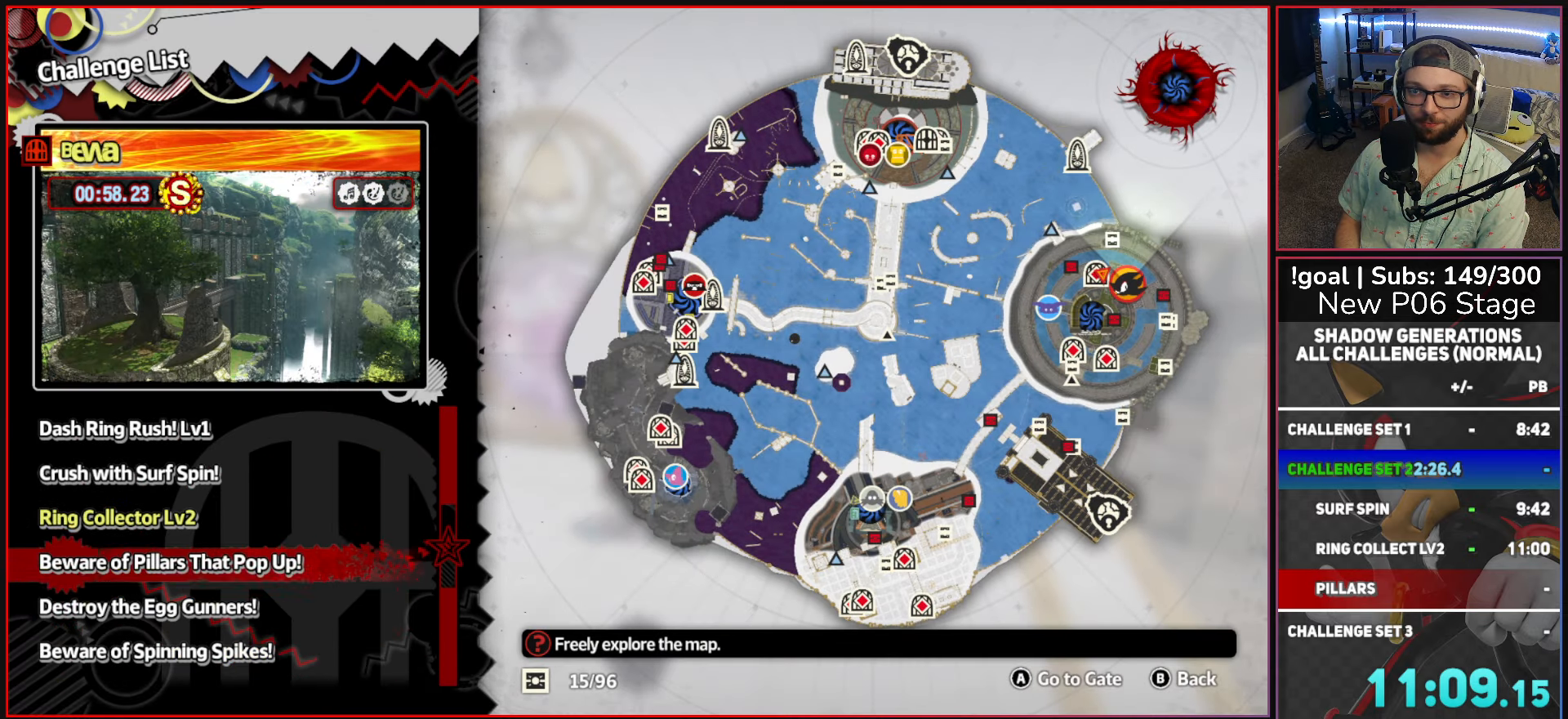
{"dt_ms": 500, "buttons": [], "left_stick": "center", "right_stick": "center", "events": [[100, "left_stick", "center"], [200, "left_stick", "up"], [350, "left_stick", "center"]]}
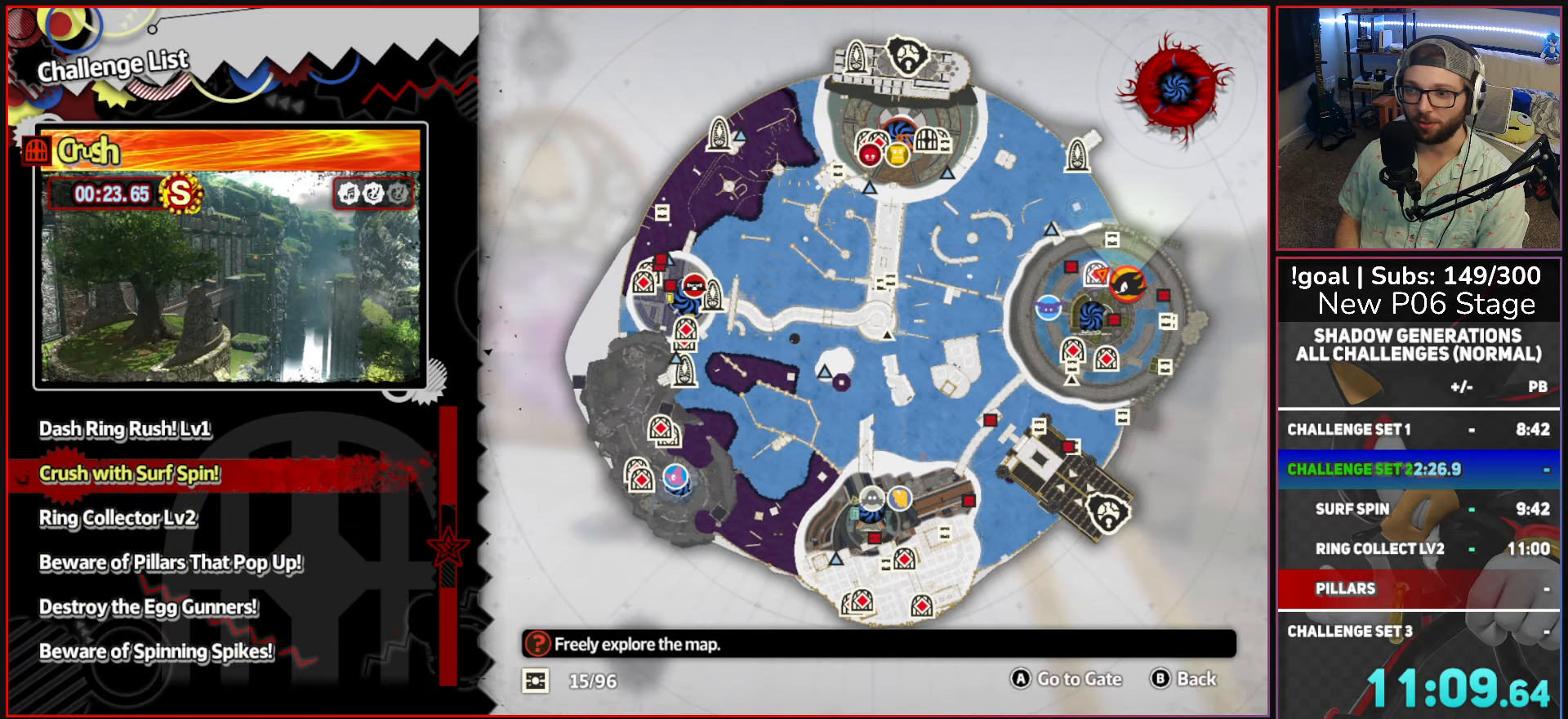
{"dt_ms": 500, "buttons": [], "left_stick": "center", "right_stick": "center", "events": [[100, "left_stick", "down"], [250, "left_stick", "center"], [350, "left_stick", "down"], [483, "left_stick", "center"]]}
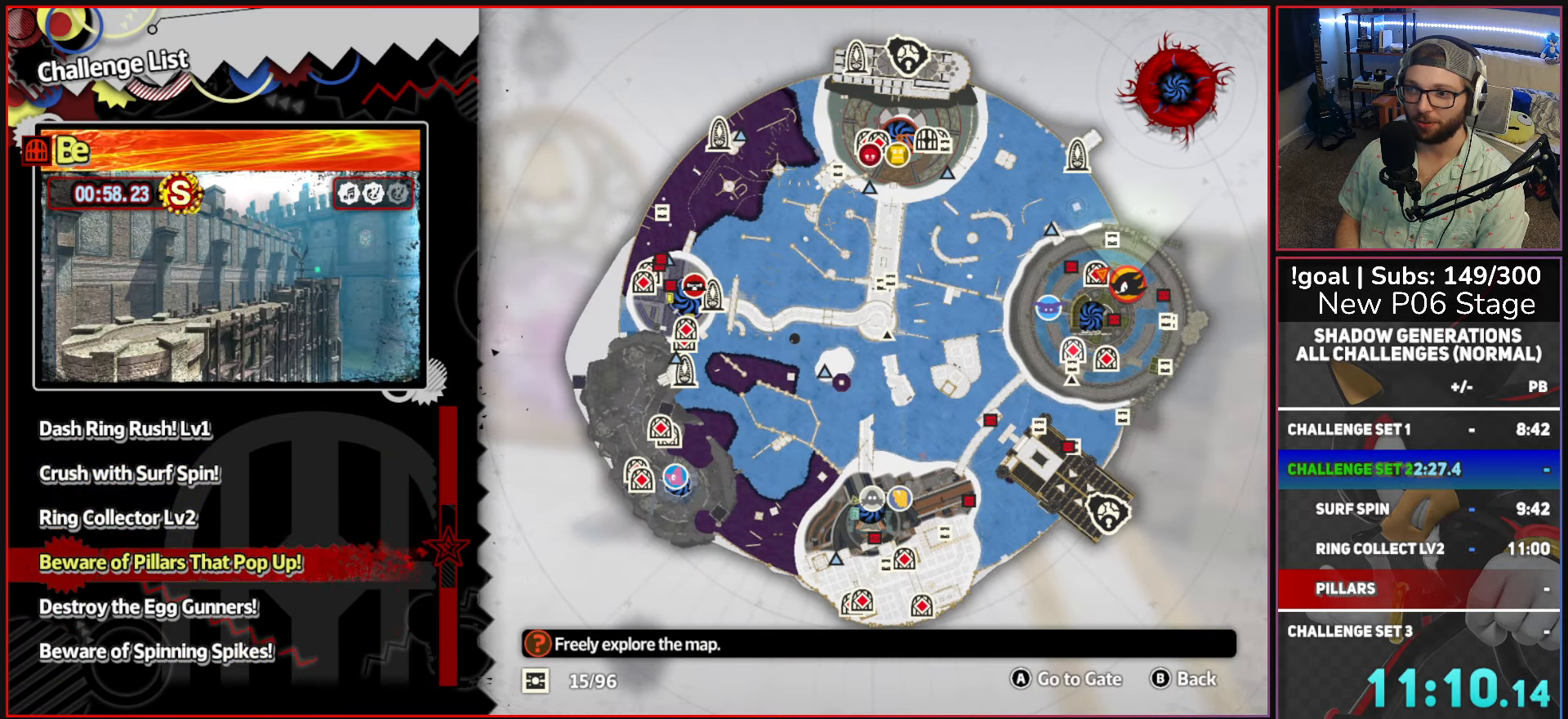
{"dt_ms": 500, "buttons": [], "left_stick": "up", "right_stick": "center", "events": [[183, "left_stick", "down"], [350, "left_stick", "center"], [433, "left_stick", "up"]]}
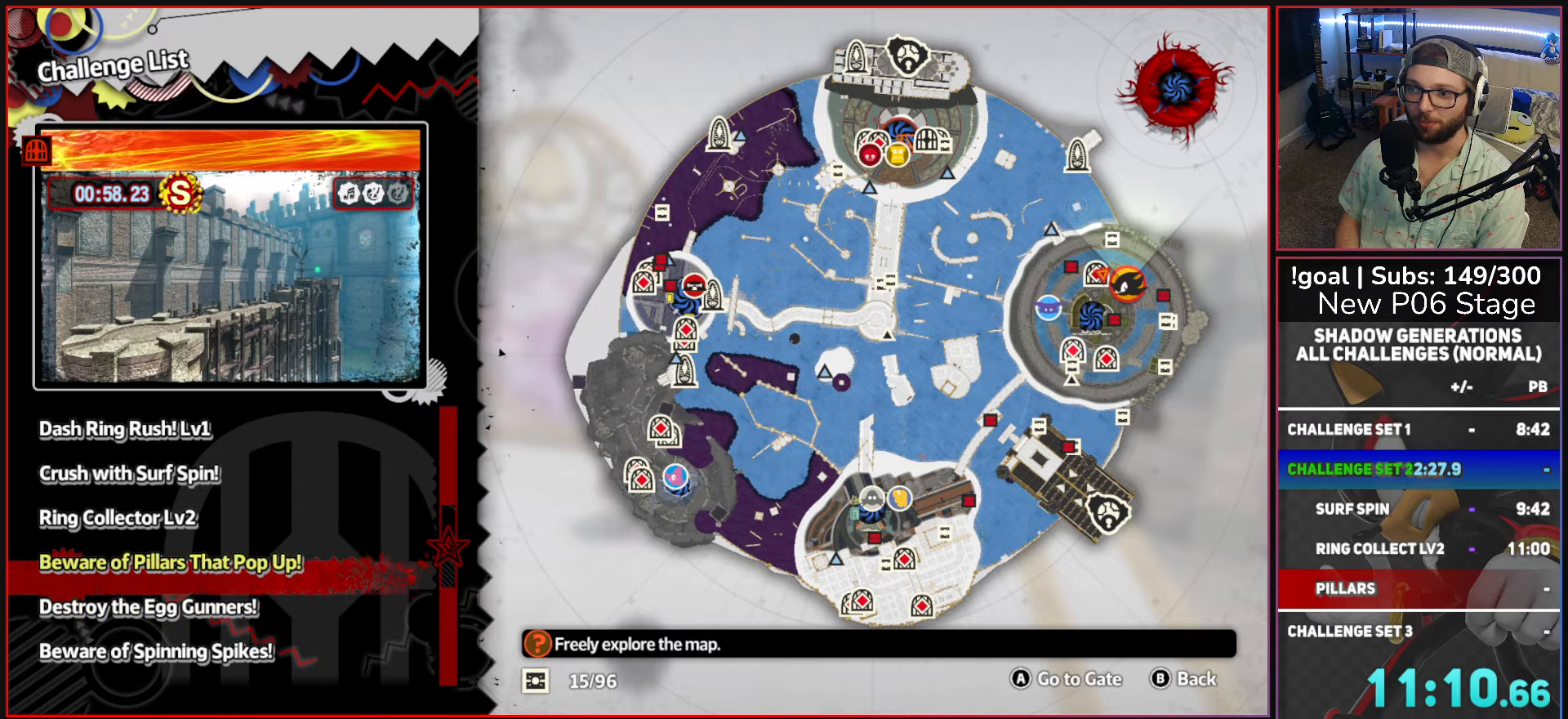
{"dt_ms": 500, "buttons": [], "left_stick": "center", "right_stick": "center", "events": [[83, "left_stick", "center"], [117, "A", "down"], [217, "A", "up"], [267, "A", "down"], [367, "A", "up"]]}
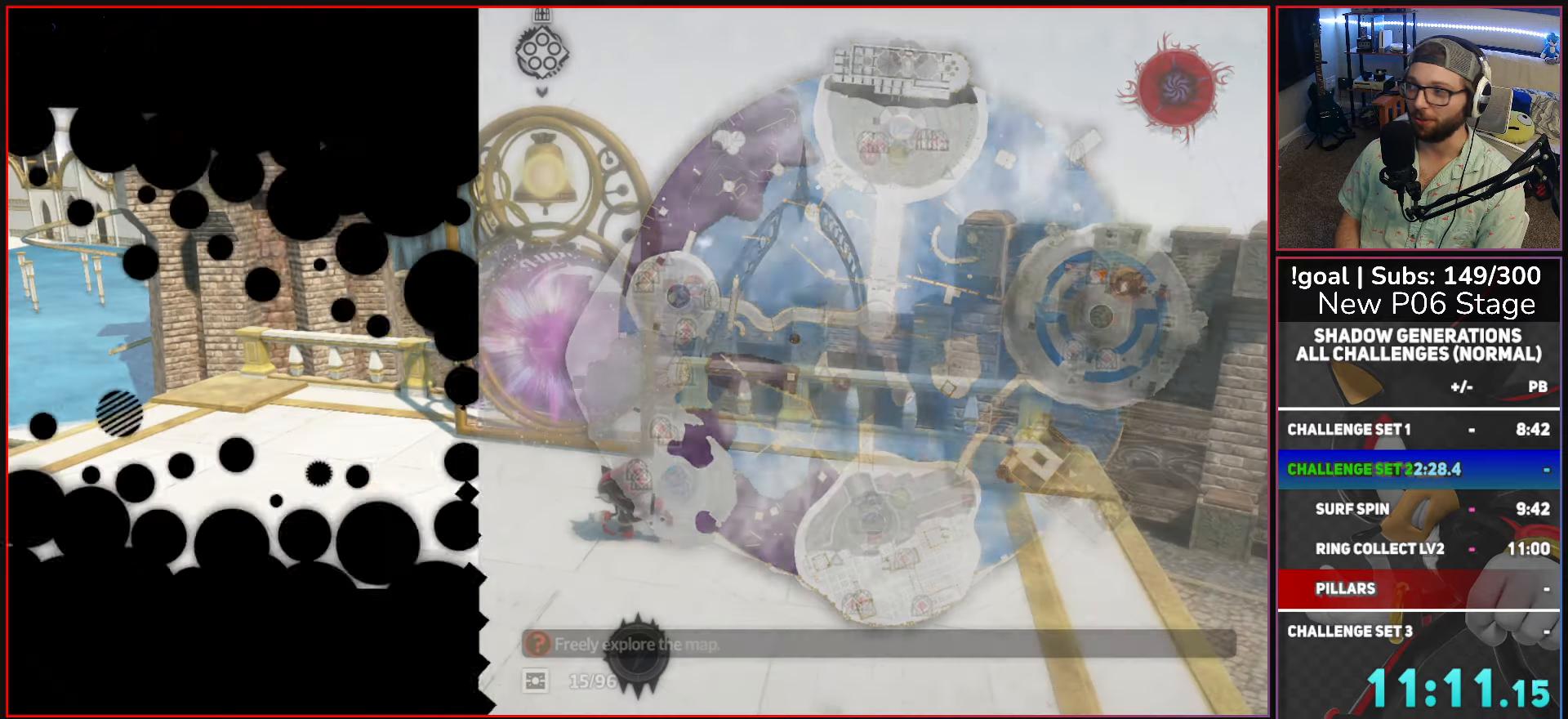
{"dt_ms": 500, "buttons": ["A"], "left_stick": "center", "right_stick": "center", "events": [[500, "A", "down"]]}
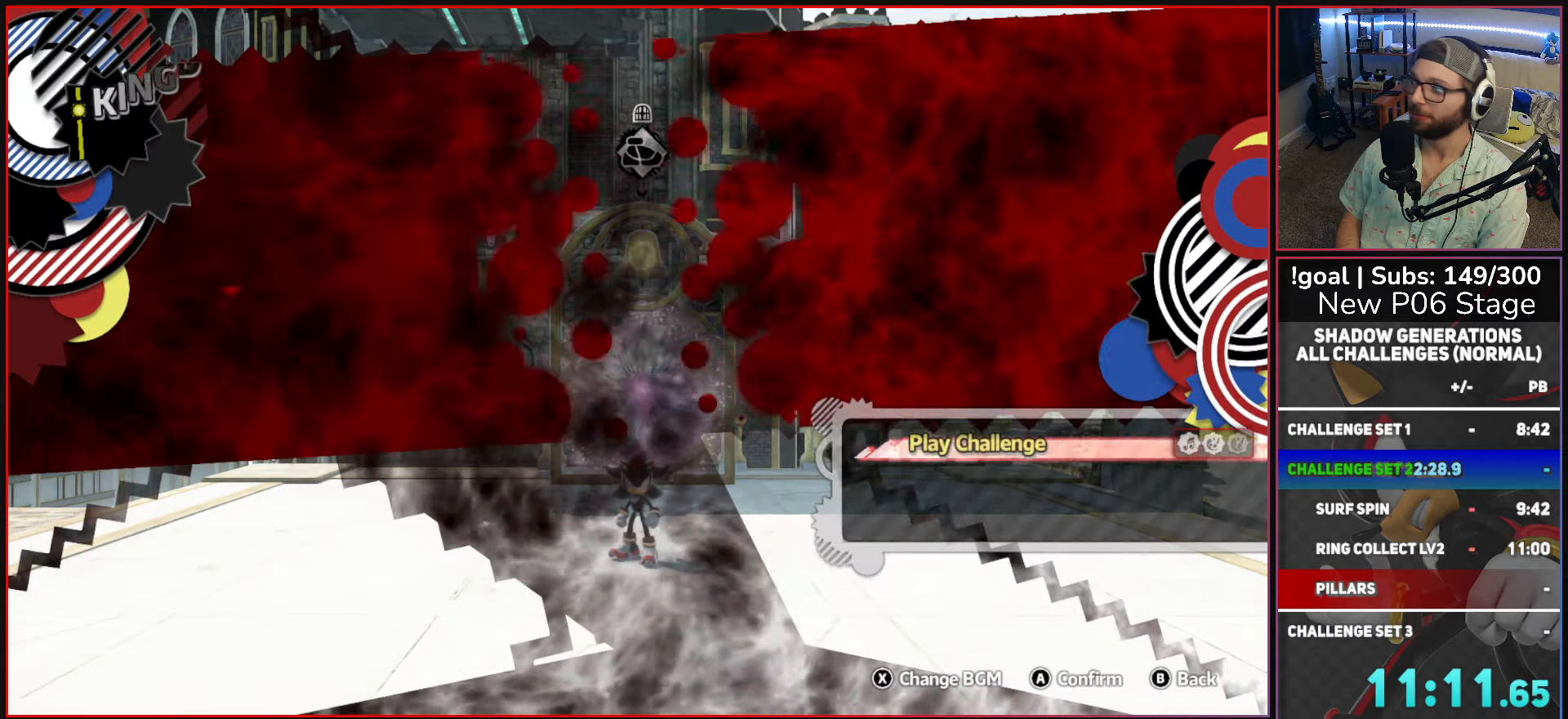
{"dt_ms": 500, "buttons": ["A"], "left_stick": "center", "right_stick": "center", "events": [[67, "A", "up"], [167, "A", "down"], [233, "A", "up"], [317, "A", "down"], [400, "A", "up"], [467, "A", "down"]]}
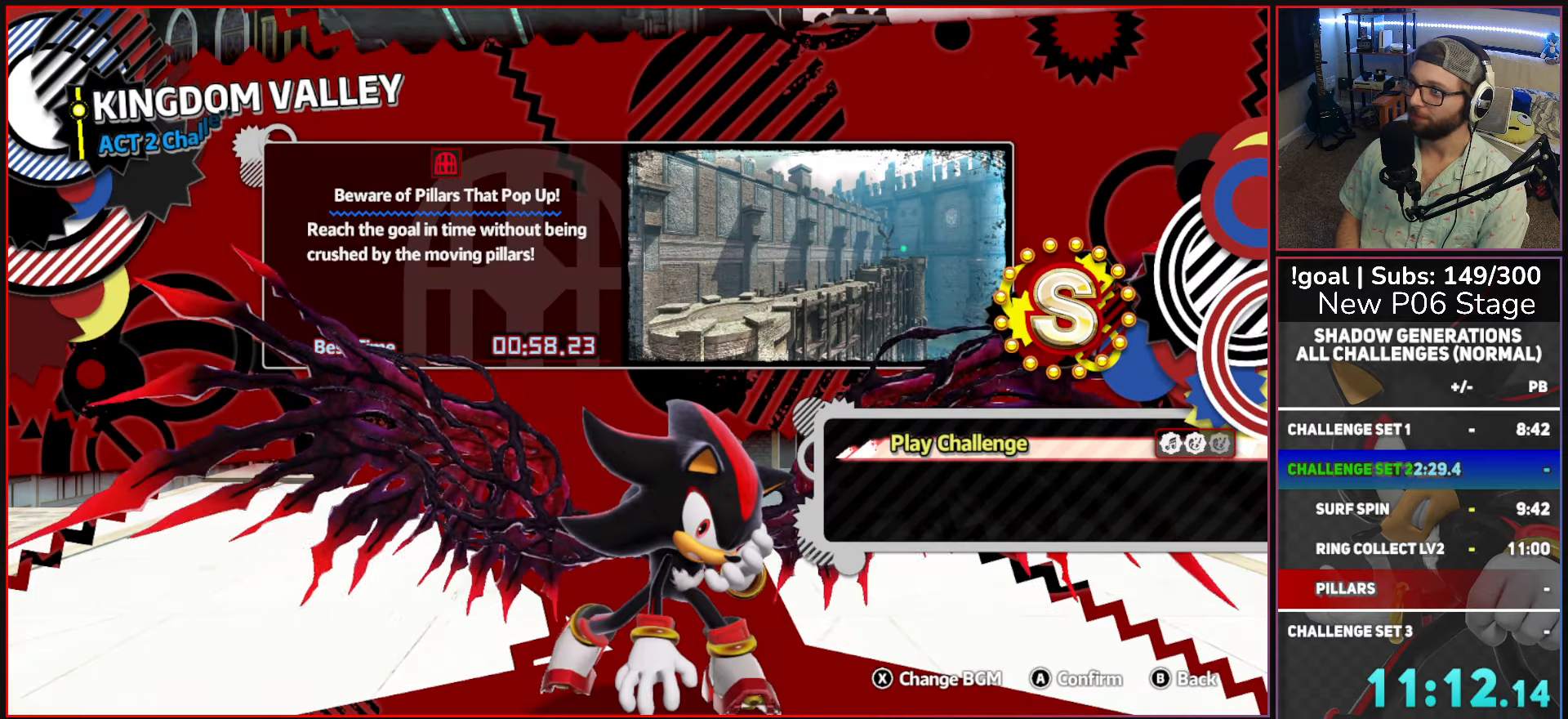
{"dt_ms": 500, "buttons": [], "left_stick": "center", "right_stick": "center", "events": [[50, "A", "up"], [117, "A", "down"], [217, "A", "up"]]}